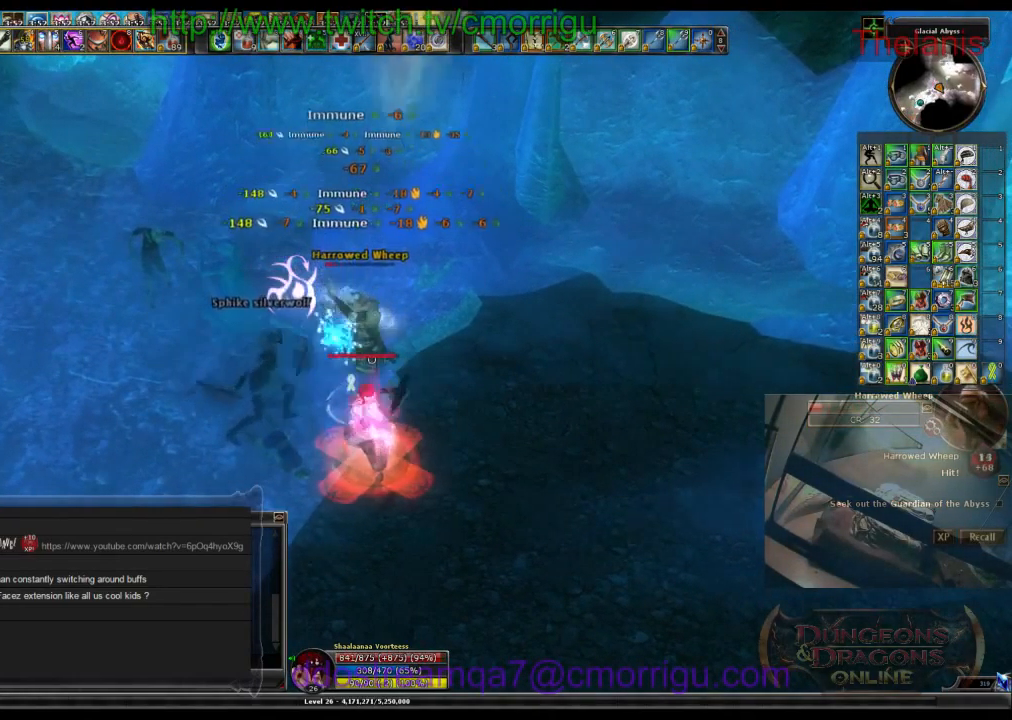
Gameplay with keyboard; each line is a JSON object with the keys held at the frame after it. "events" lists presses ("down") and releases ("up") of ".", "/", "0", "1", "2", "3", "4", "5", "6", "7", "8", "9", "a", "b", "backslash", "backspace", "c", "caps_lock", "comma", "ctrl_l", "ctrl_r", "d", "e", "equals", "escape", "f", "f1", "f10", "f11", "f12", "f2", "f3", "f4", "f5", "f6", "f7", "f8", "f9", "g", "h", "i", "j", "k", "l", "lbracket", "m", "minus", "n", "o", "p", "q", "quote", "r", "rbracket", "return", "s", "semicolon", "shift_l", "shift_r", "space", "t", "tab", "tilde", "u", "v", "w", "x", "y" and "z" between this image and that frame as [ms after this image, input, new state], when the widget could be followed in between. No other keys are recorded. Mouse input is not recorded.
{"keys": [], "events": []}
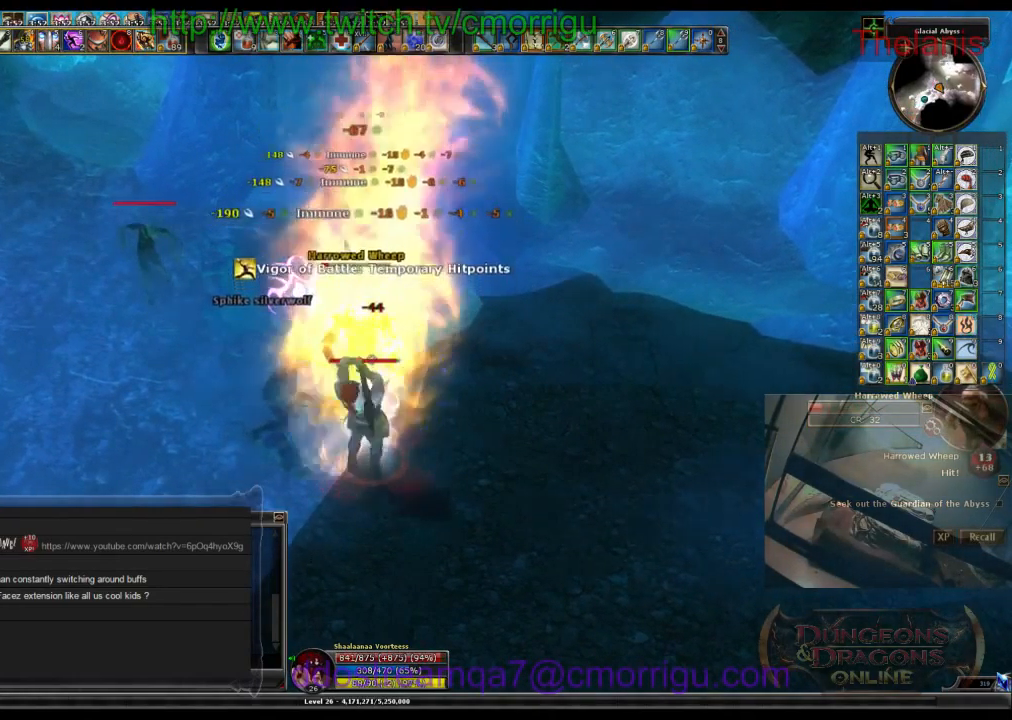
{"keys": ["a", "w"], "events": [[400, "a", "down"], [500, "w", "down"]]}
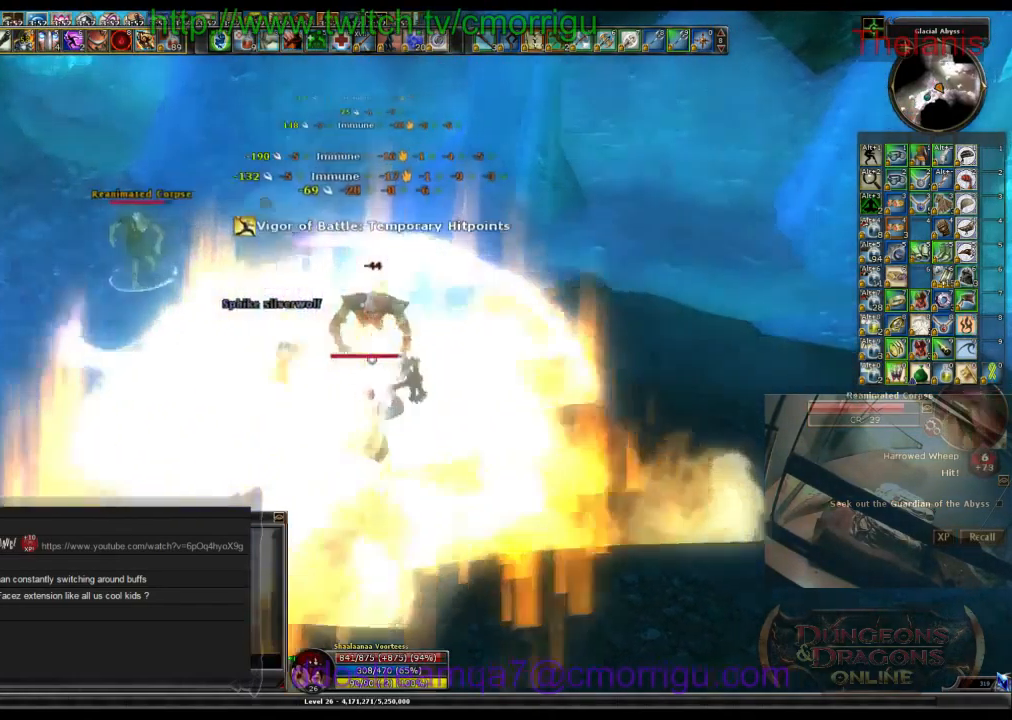
{"keys": [], "events": [[500, "a", "up"], [500, "w", "up"]]}
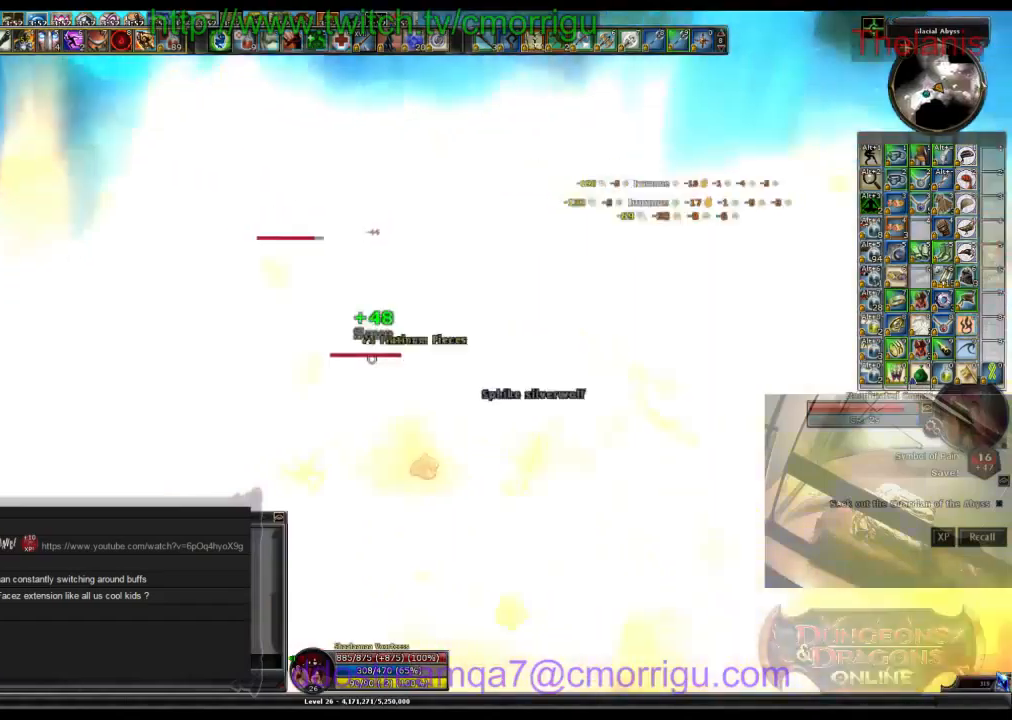
{"keys": [], "events": []}
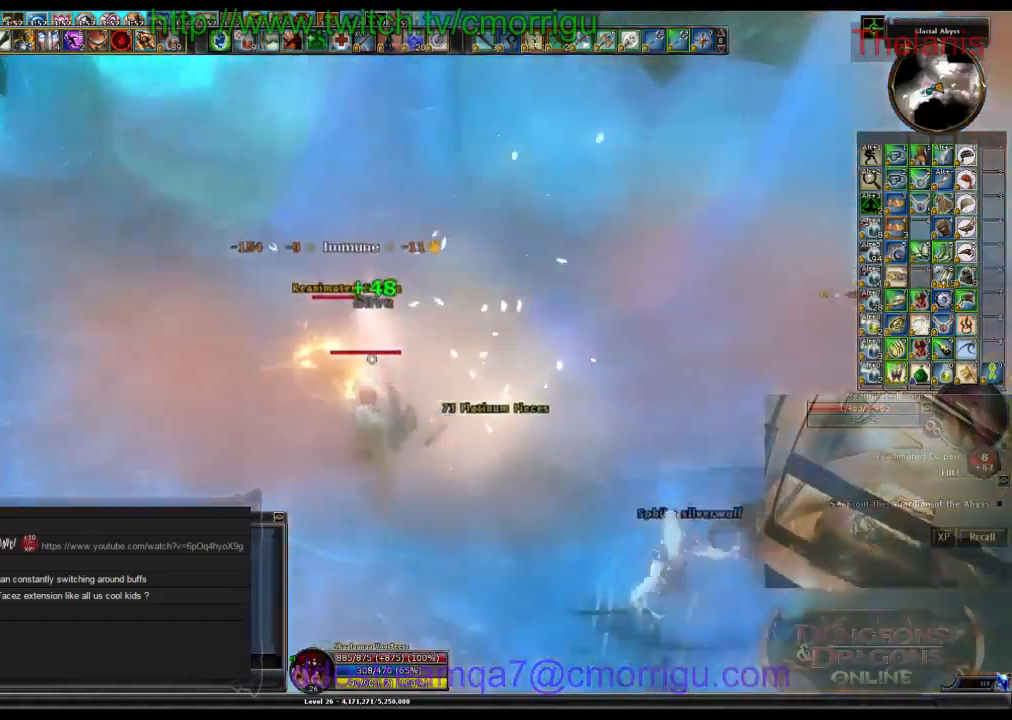
{"keys": [], "events": []}
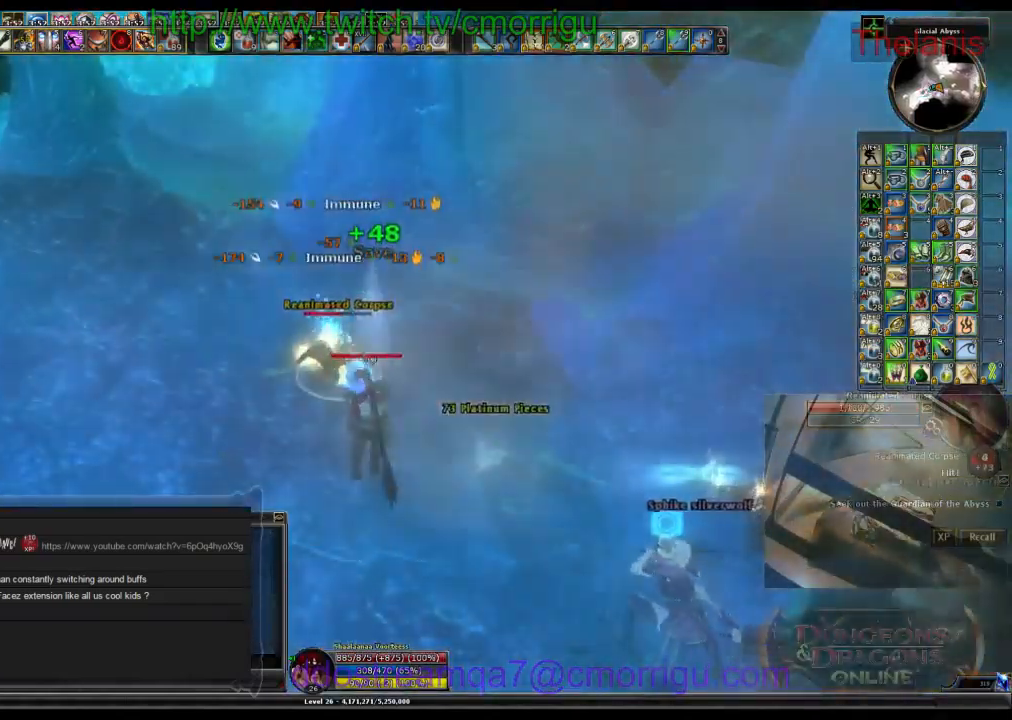
{"keys": ["1"], "events": [[367, "1", "down"]]}
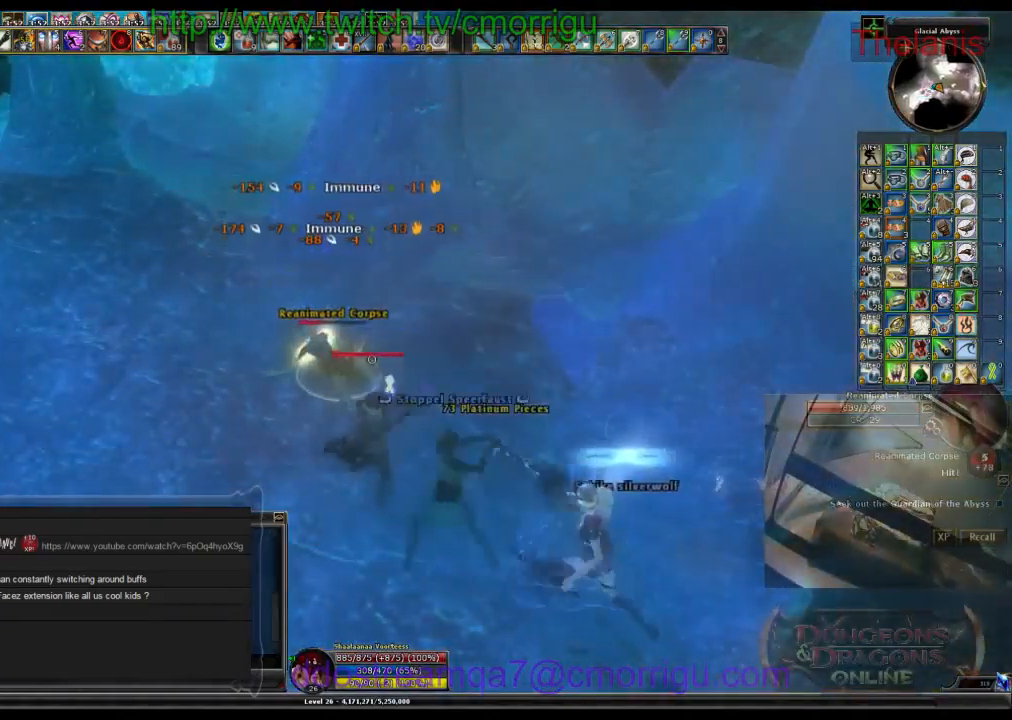
{"keys": [], "events": [[100, "1", "up"]]}
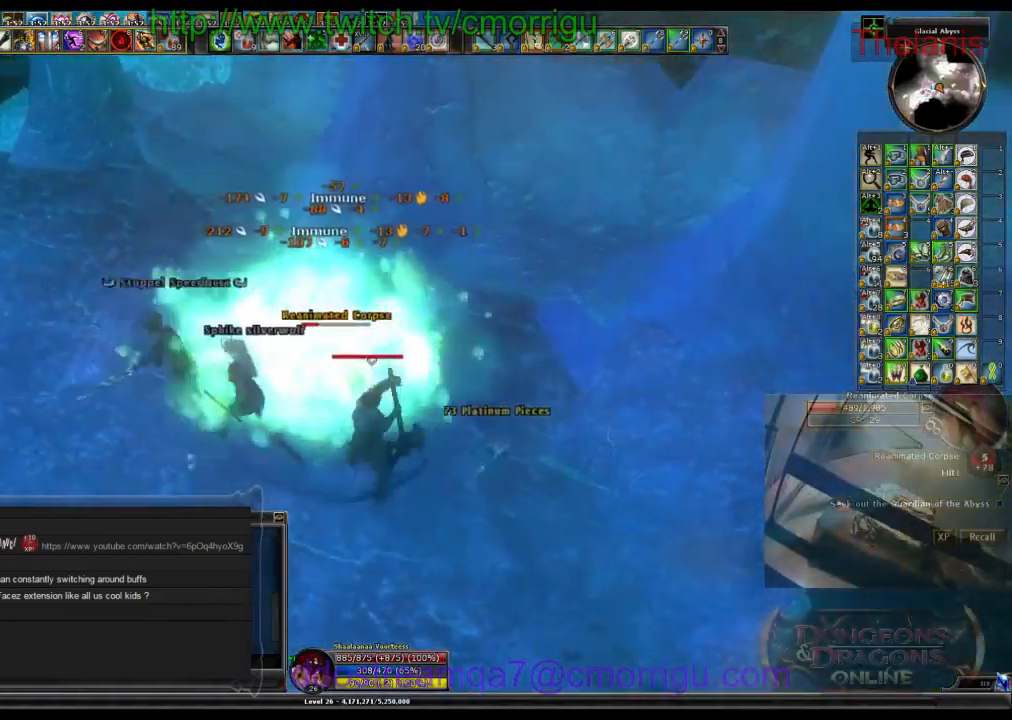
{"keys": [], "events": []}
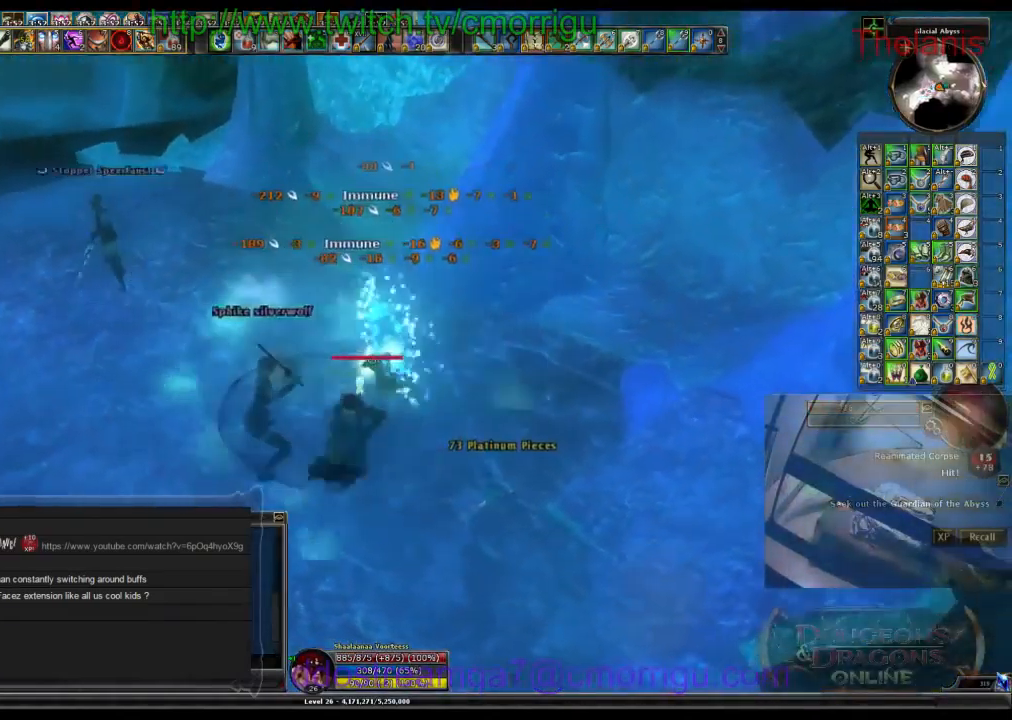
{"keys": ["w"], "events": [[133, "w", "down"]]}
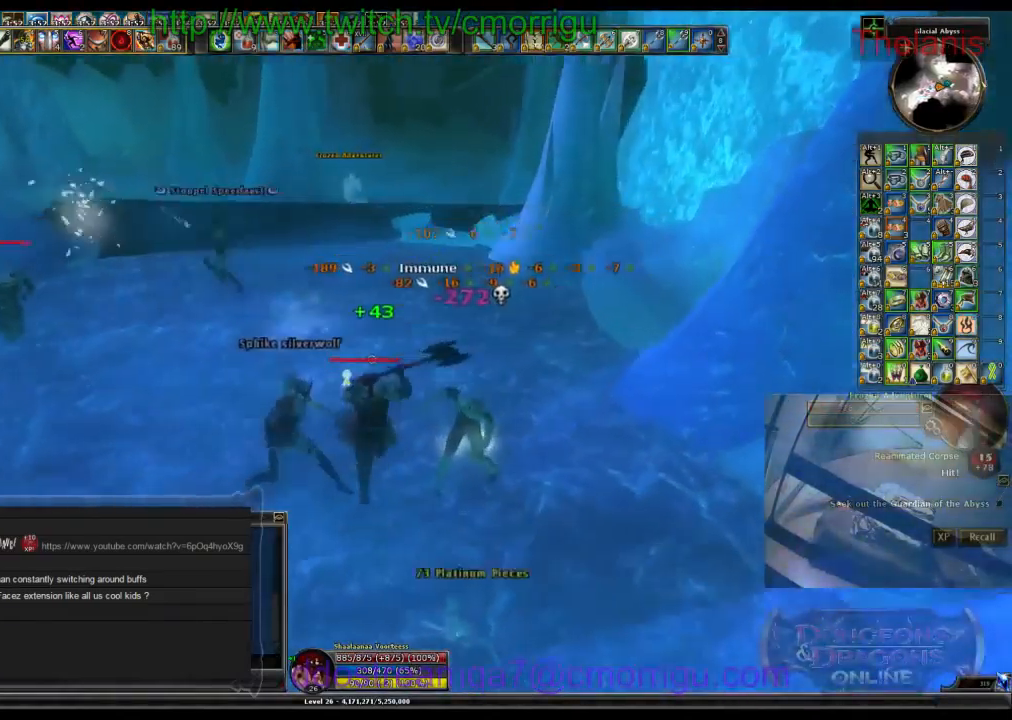
{"keys": ["w"], "events": []}
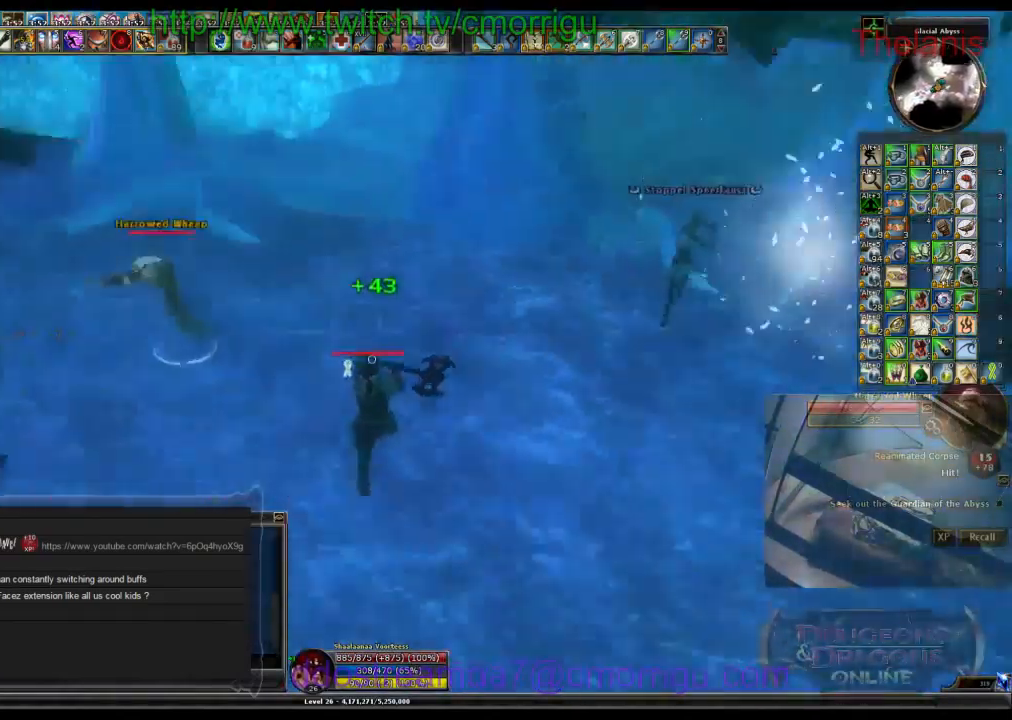
{"keys": ["a"], "events": [[33, "a", "down"], [433, "w", "up"]]}
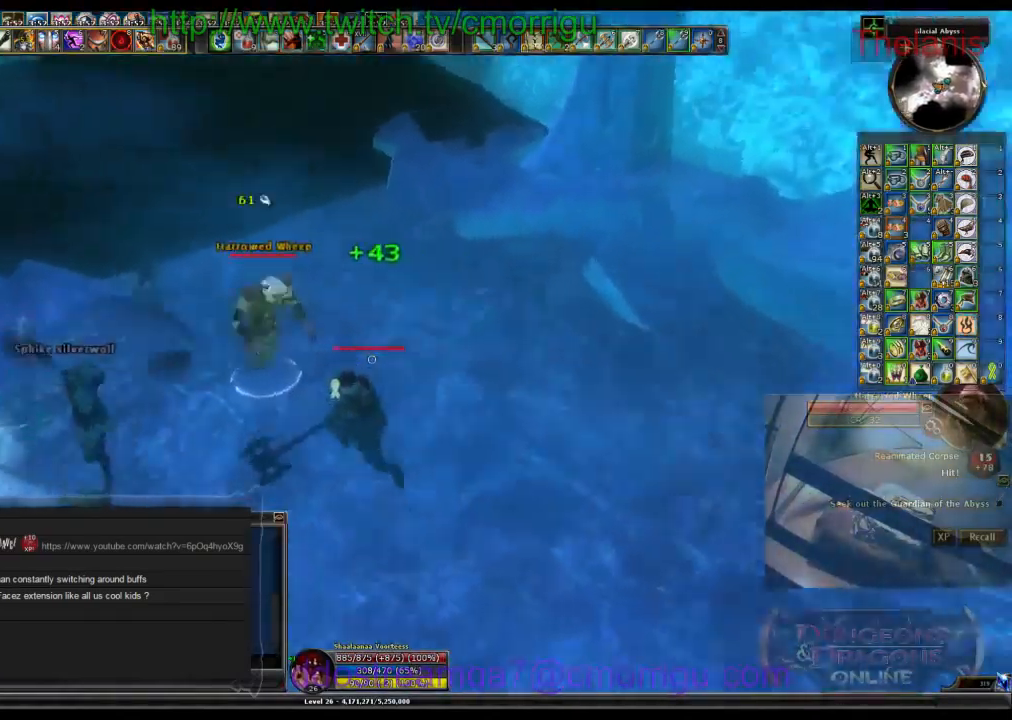
{"keys": ["1"], "events": [[67, "a", "up"], [367, "1", "down"]]}
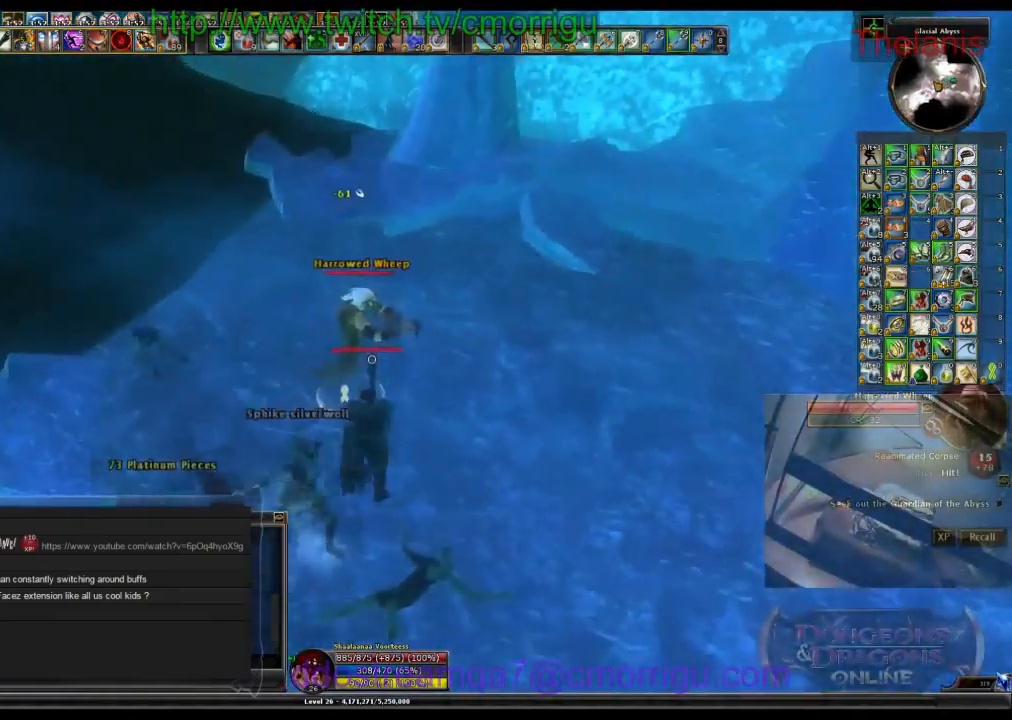
{"keys": [], "events": [[33, "1", "up"]]}
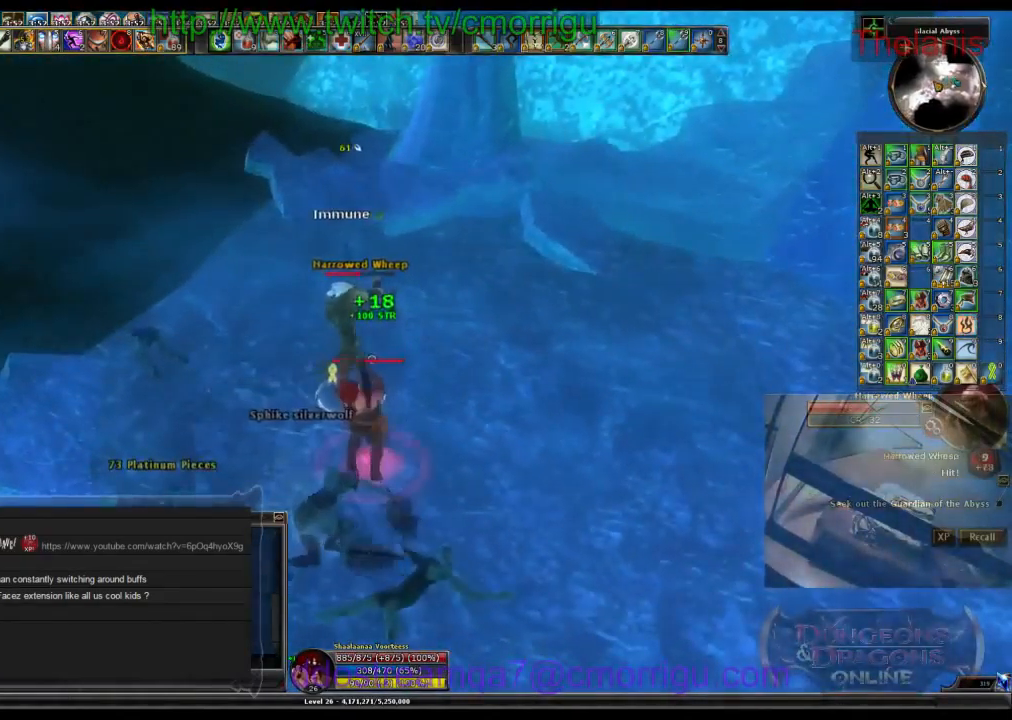
{"keys": ["2"], "events": [[367, "2", "down"]]}
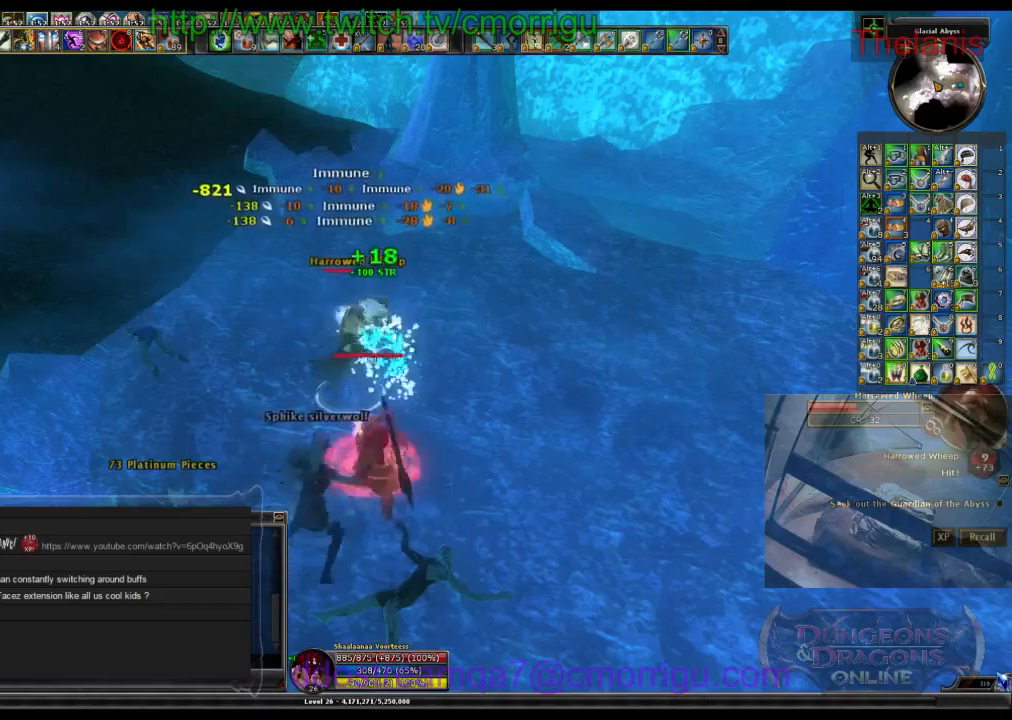
{"keys": [], "events": [[100, "2", "up"]]}
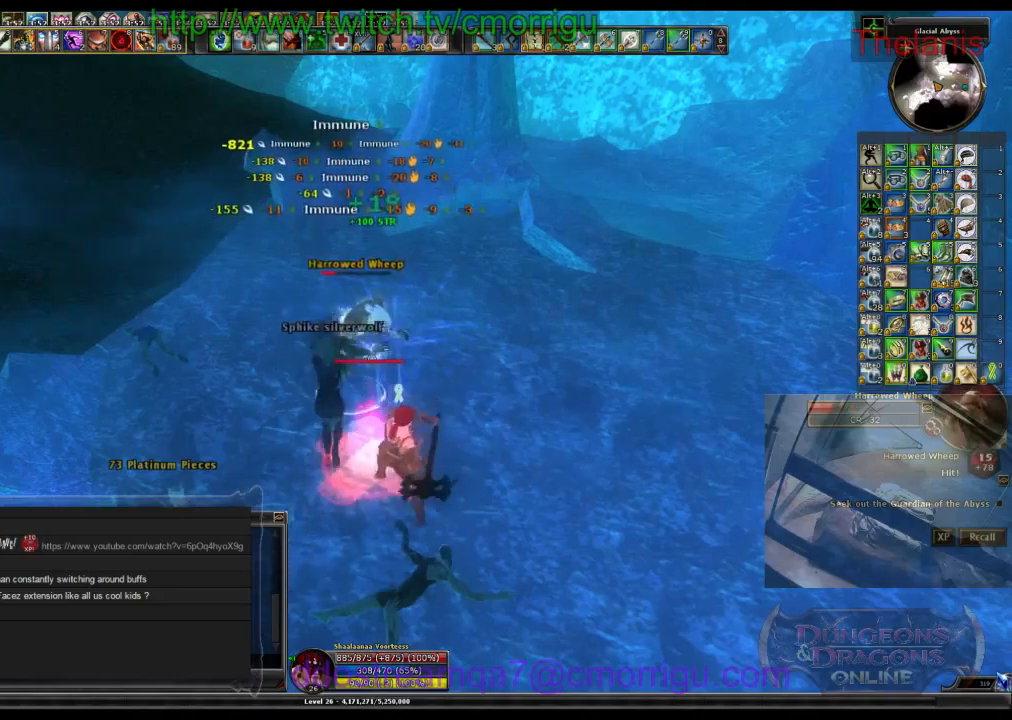
{"keys": [], "events": [[234, "1", "down"], [367, "1", "up"]]}
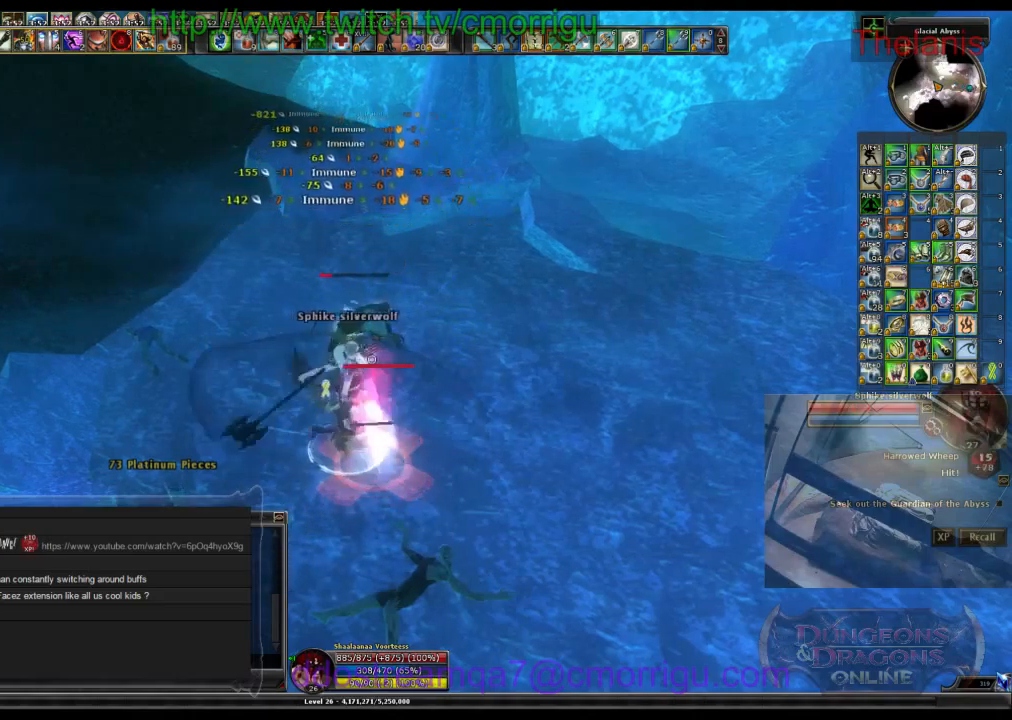
{"keys": [], "events": []}
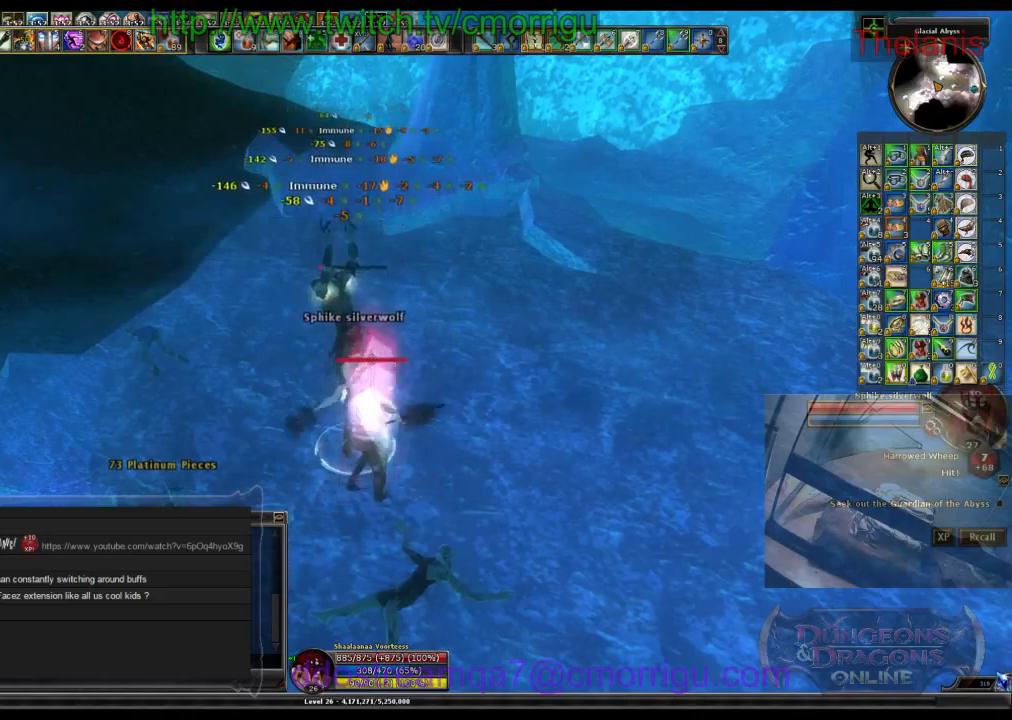
{"keys": [], "events": []}
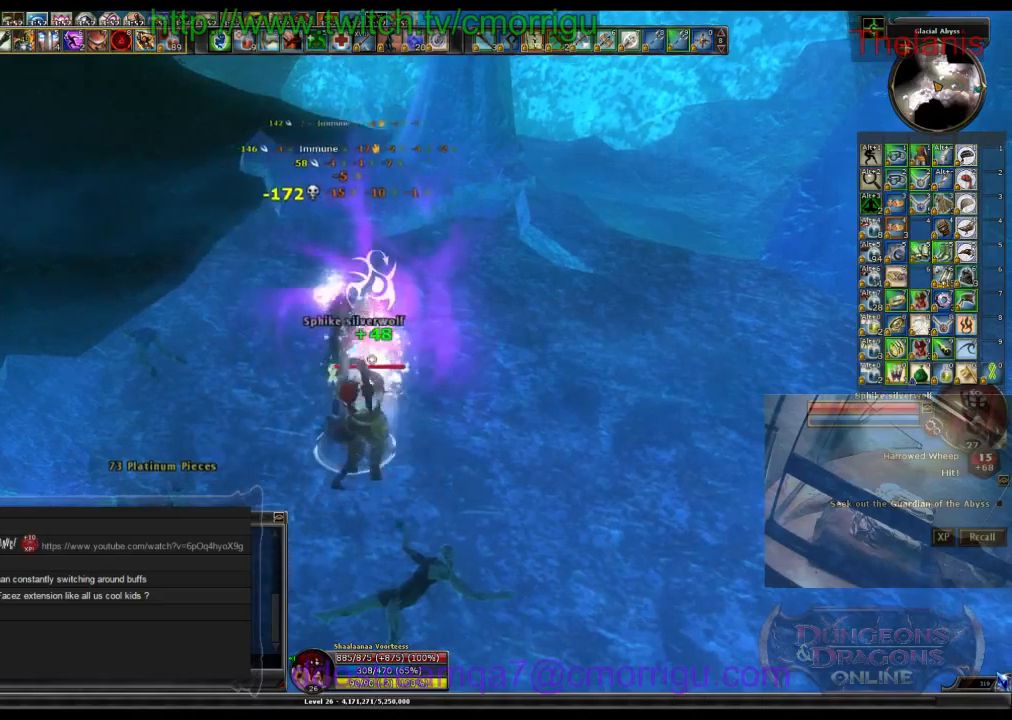
{"keys": ["w"], "events": [[34, "w", "down"]]}
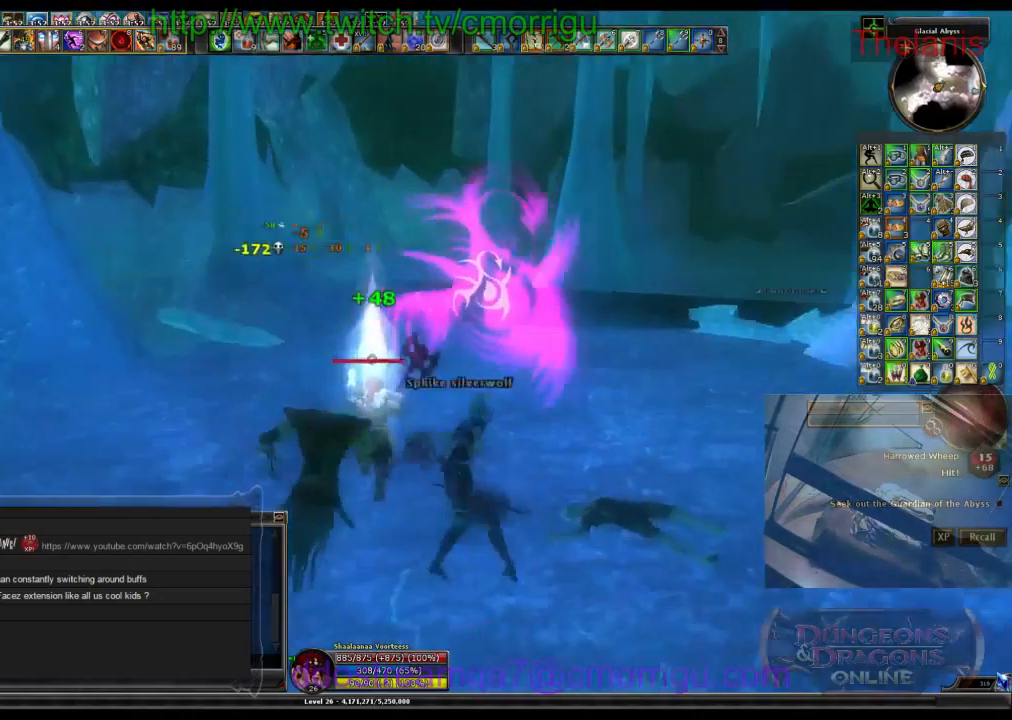
{"keys": ["w"], "events": []}
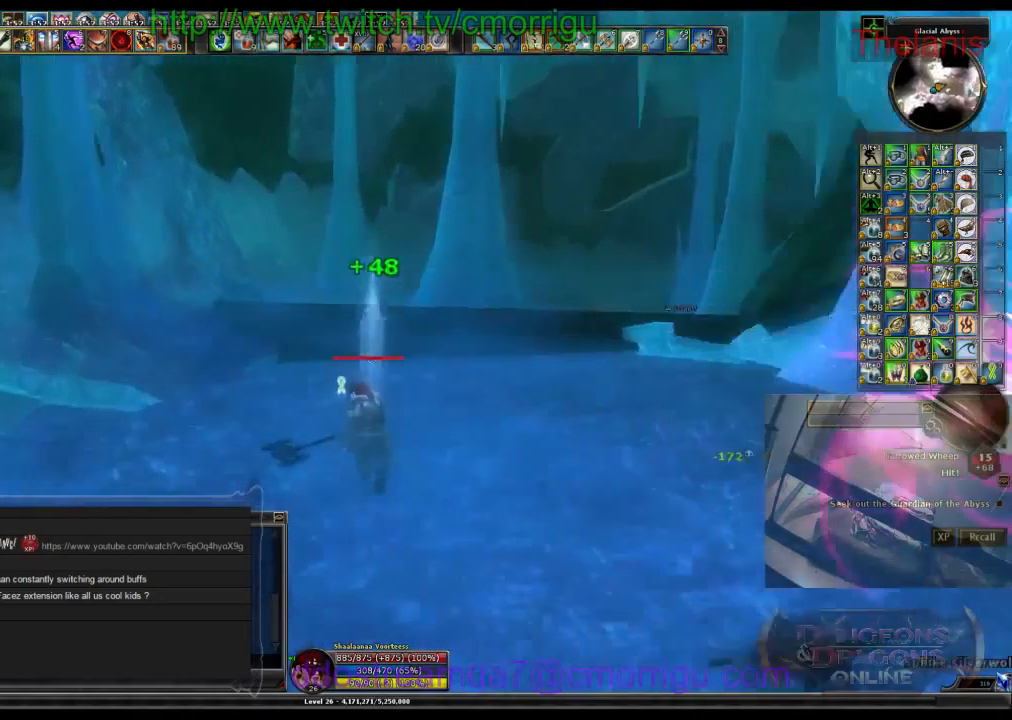
{"keys": ["w"], "events": []}
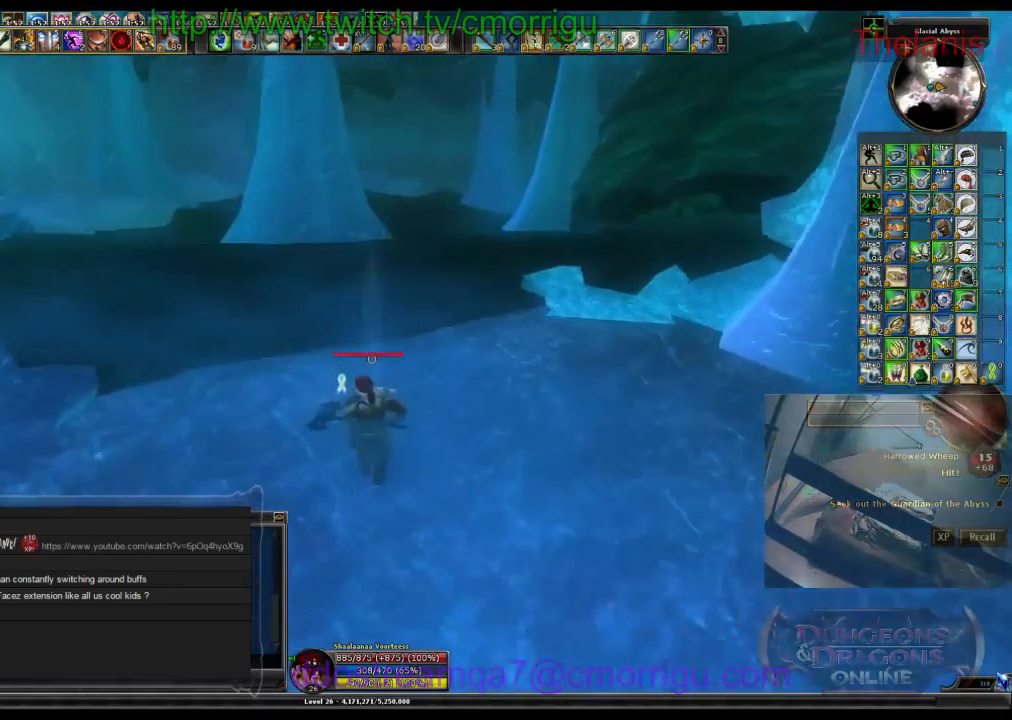
{"keys": ["space", "w"], "events": [[434, "space", "down"]]}
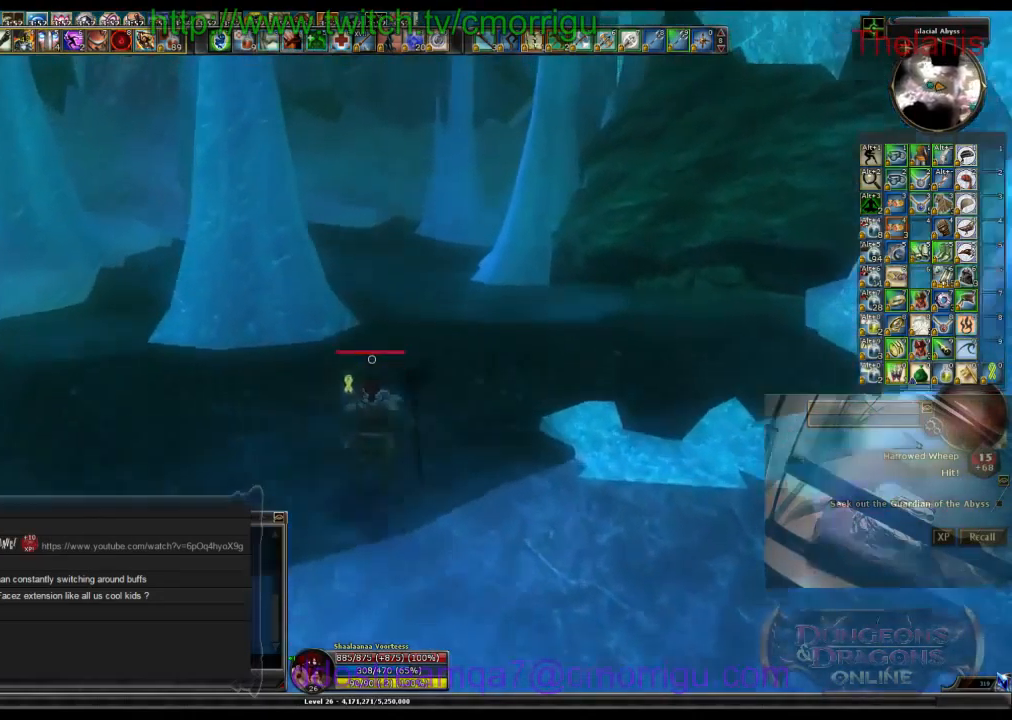
{"keys": ["w"], "events": [[67, "space", "up"]]}
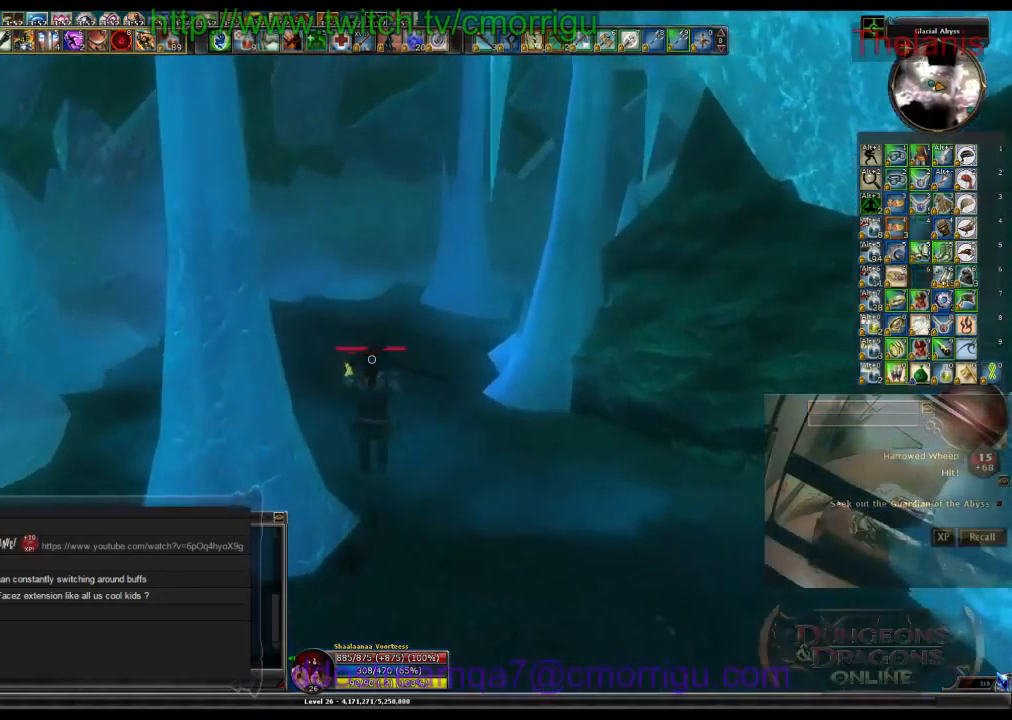
{"keys": ["w"], "events": []}